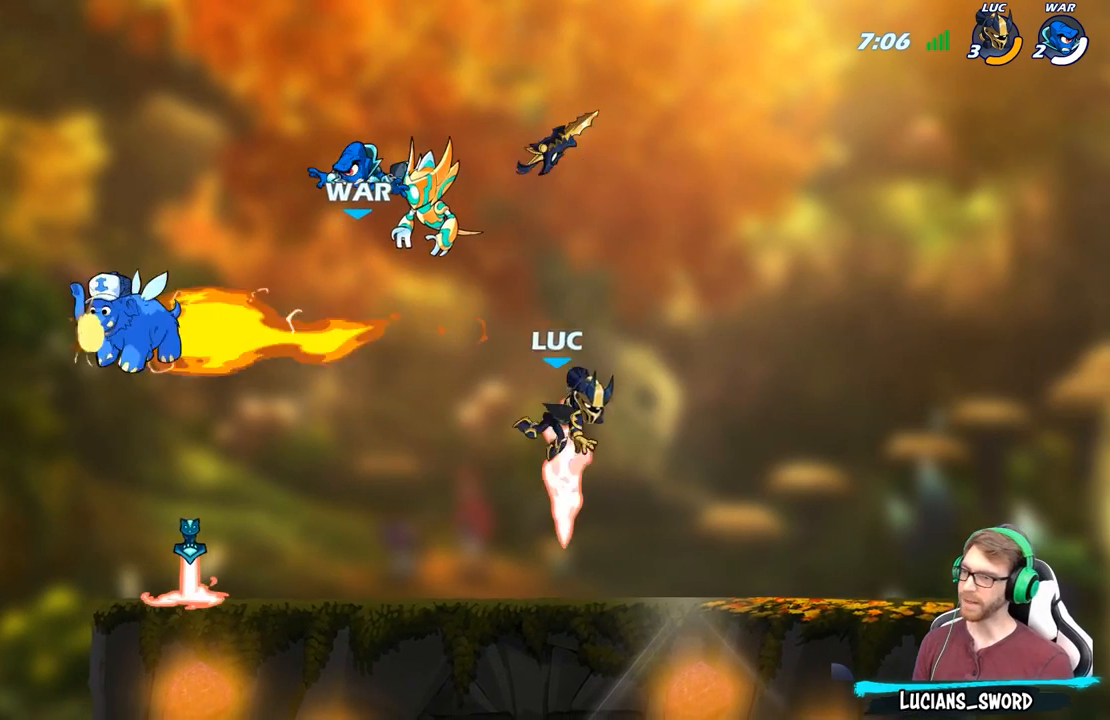
Gameplay with a controller (Xbox layout); each line is a JSON object with the inputs held at the frame after it. "events" lists button and stick changes between this image and that frame as [ms after this image, input, new state], when the widget could be followed in between.
{"buttons": [], "left_stick": "left", "right_stick": "center", "events": [[150, "R1", "down"], [200, "R1", "up"], [333, "left_stick", "left"]]}
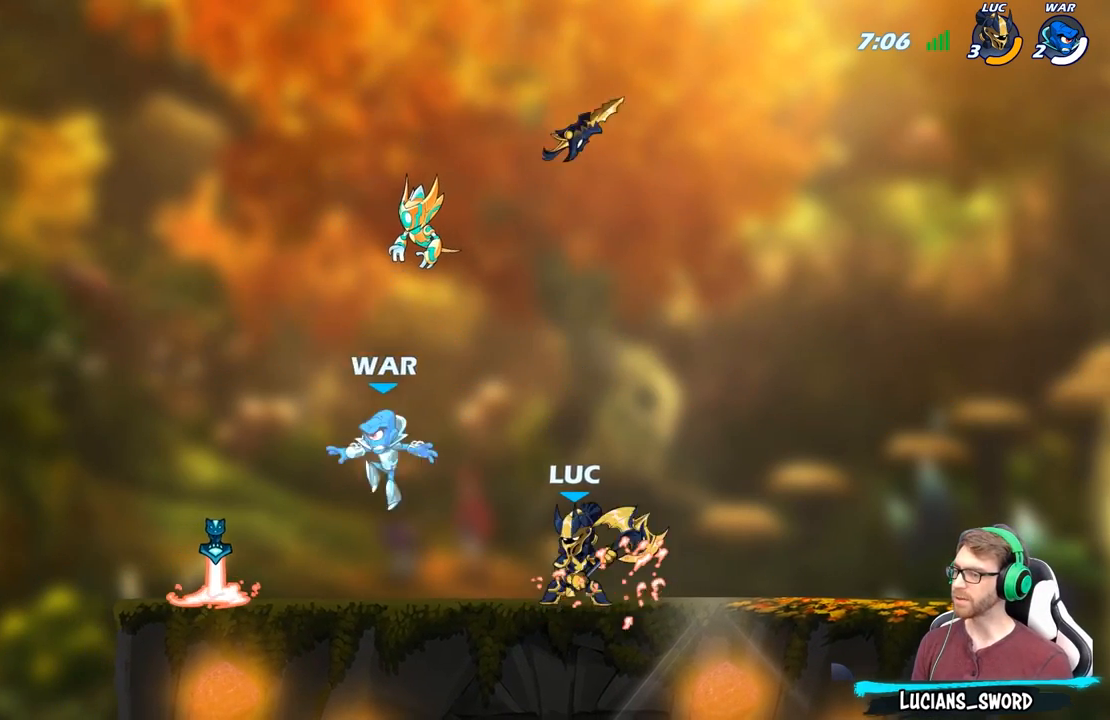
{"buttons": [], "left_stick": "center", "right_stick": "center", "events": [[17, "left_stick", "center"]]}
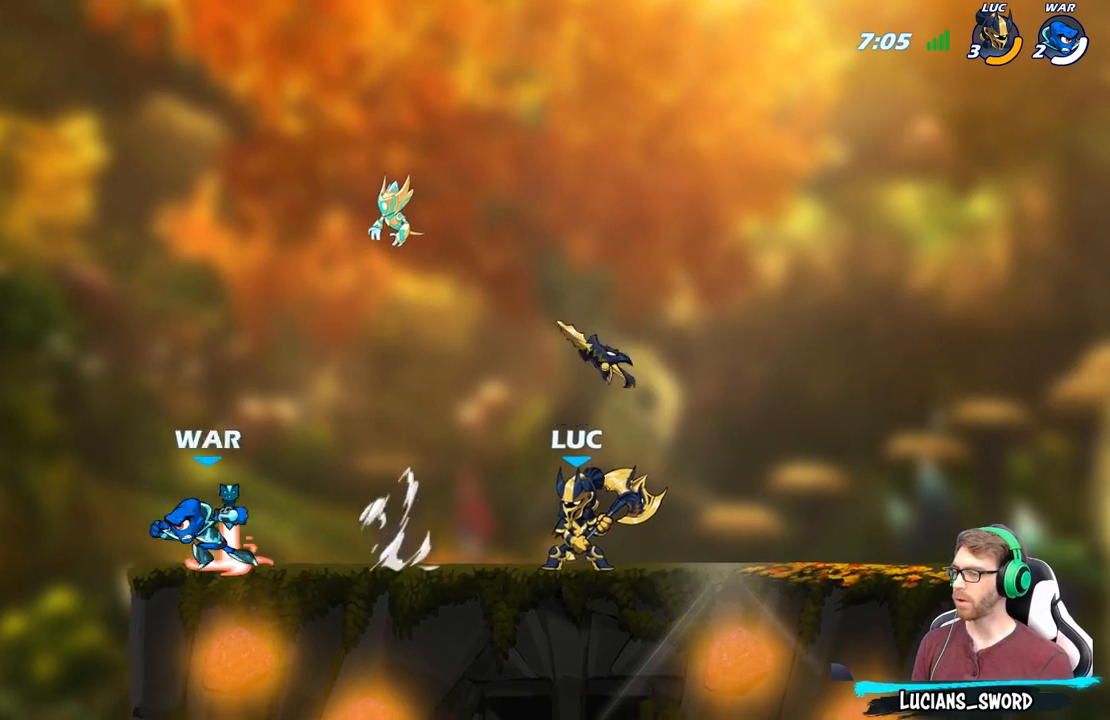
{"buttons": [], "left_stick": "center", "right_stick": "center", "events": [[167, "left_stick", "left"], [200, "B", "down"], [267, "left_stick", "center"], [283, "B", "up"]]}
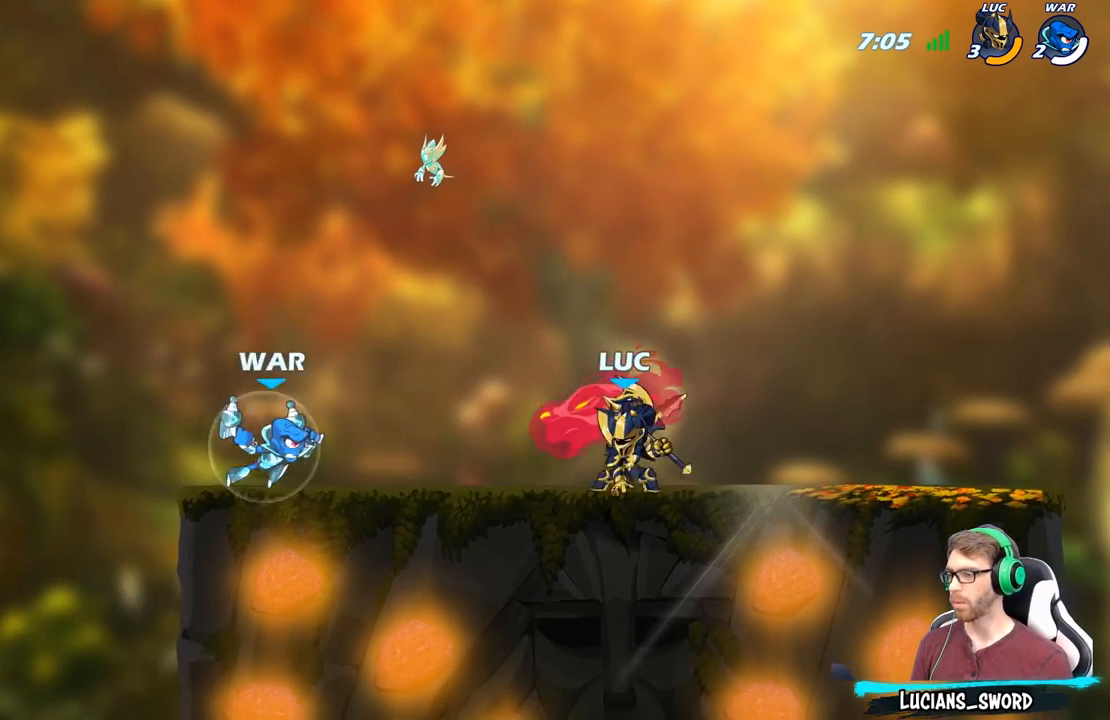
{"buttons": [], "left_stick": "center", "right_stick": "center", "events": [[117, "left_stick", "left"], [283, "left_stick", "center"]]}
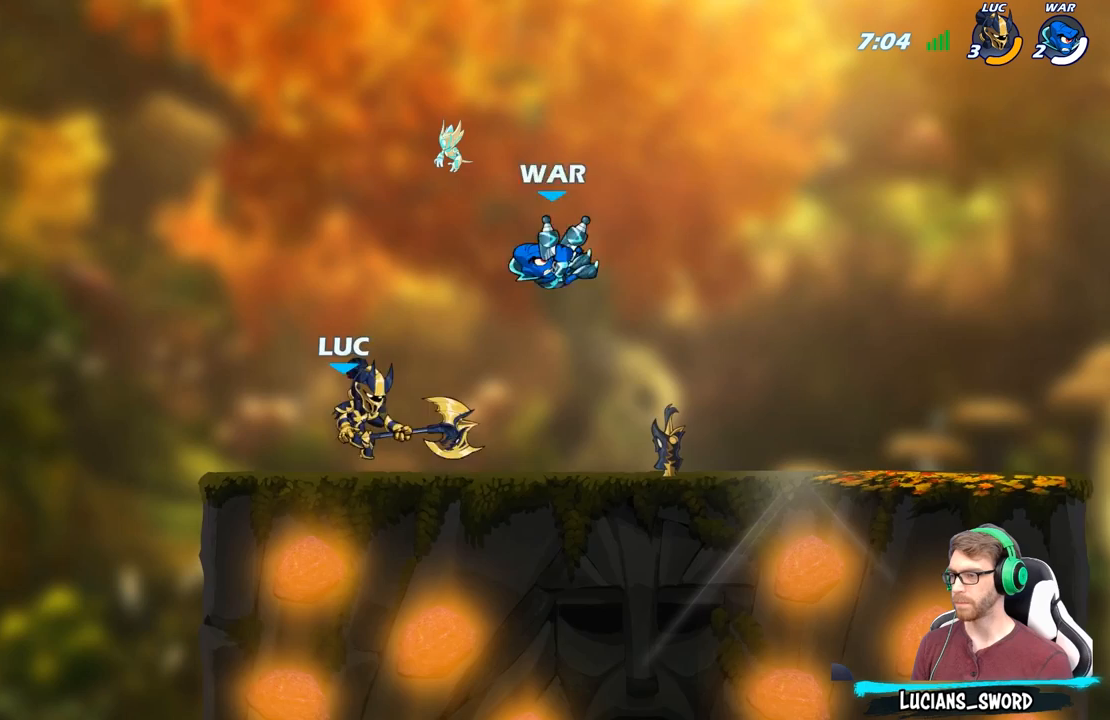
{"buttons": [], "left_stick": "down", "right_stick": "center", "events": [[117, "left_stick", "left"], [233, "A", "down"], [350, "left_stick", "up-right"], [383, "A", "up"], [500, "left_stick", "down"]]}
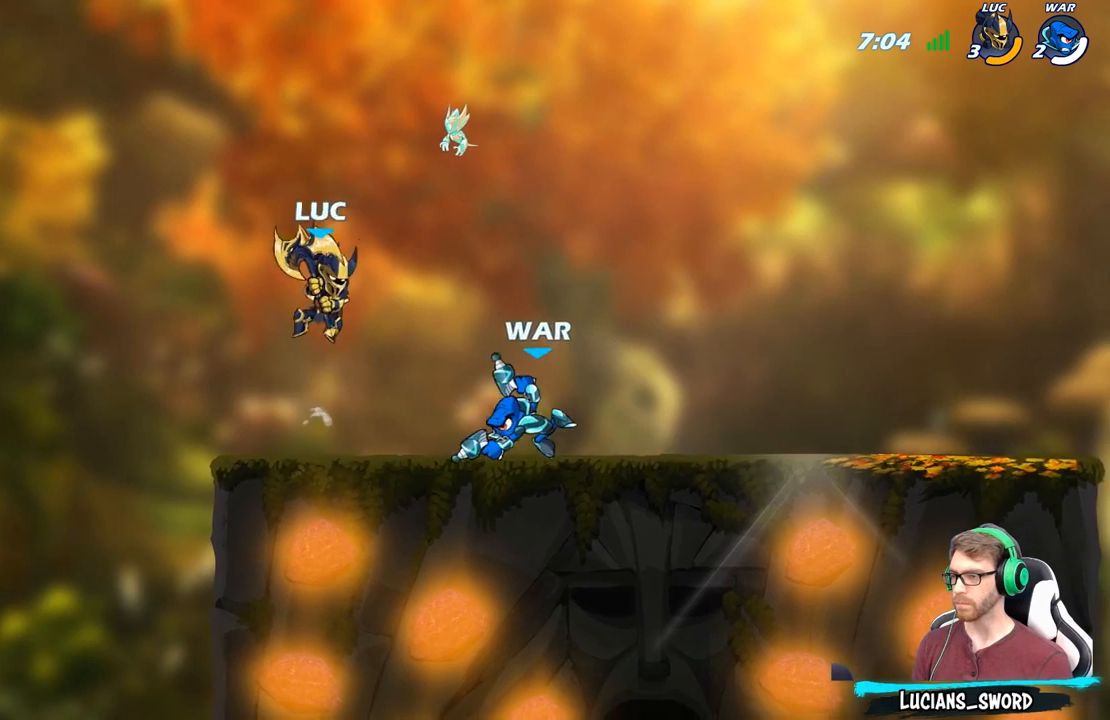
{"buttons": [], "left_stick": "left", "right_stick": "center", "events": [[167, "X", "down"], [167, "left_stick", "right"], [217, "left_stick", "center"], [233, "X", "up"], [333, "left_stick", "left"]]}
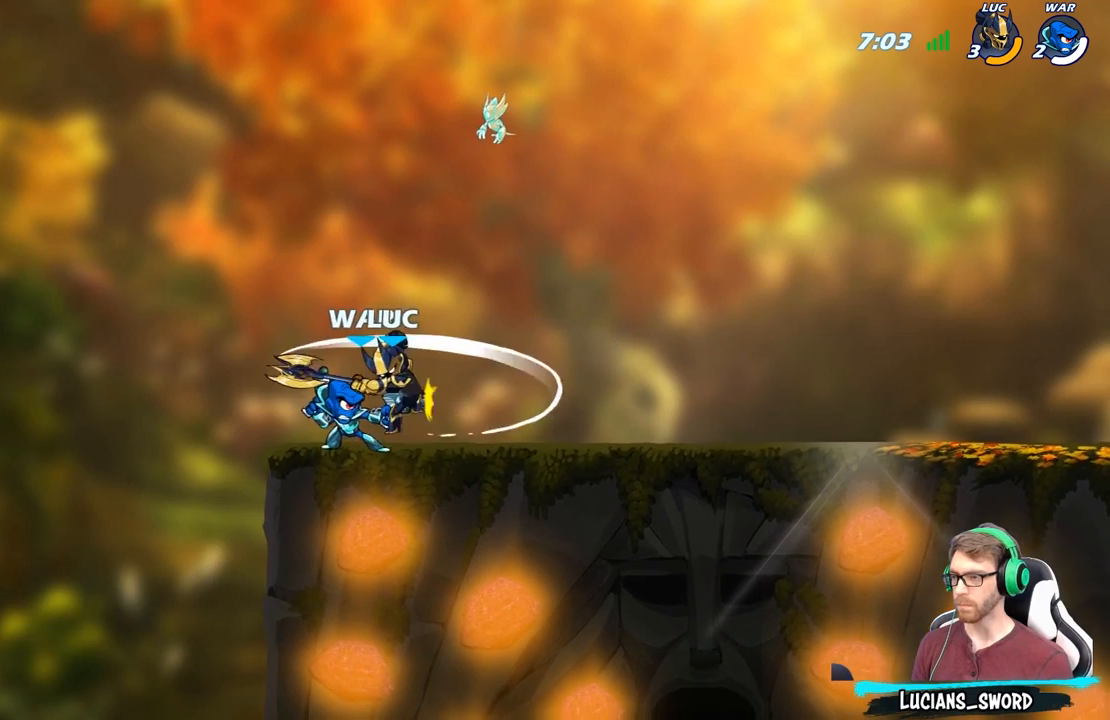
{"buttons": ["X"], "left_stick": "center", "right_stick": "center", "events": [[450, "left_stick", "center"], [500, "X", "down"]]}
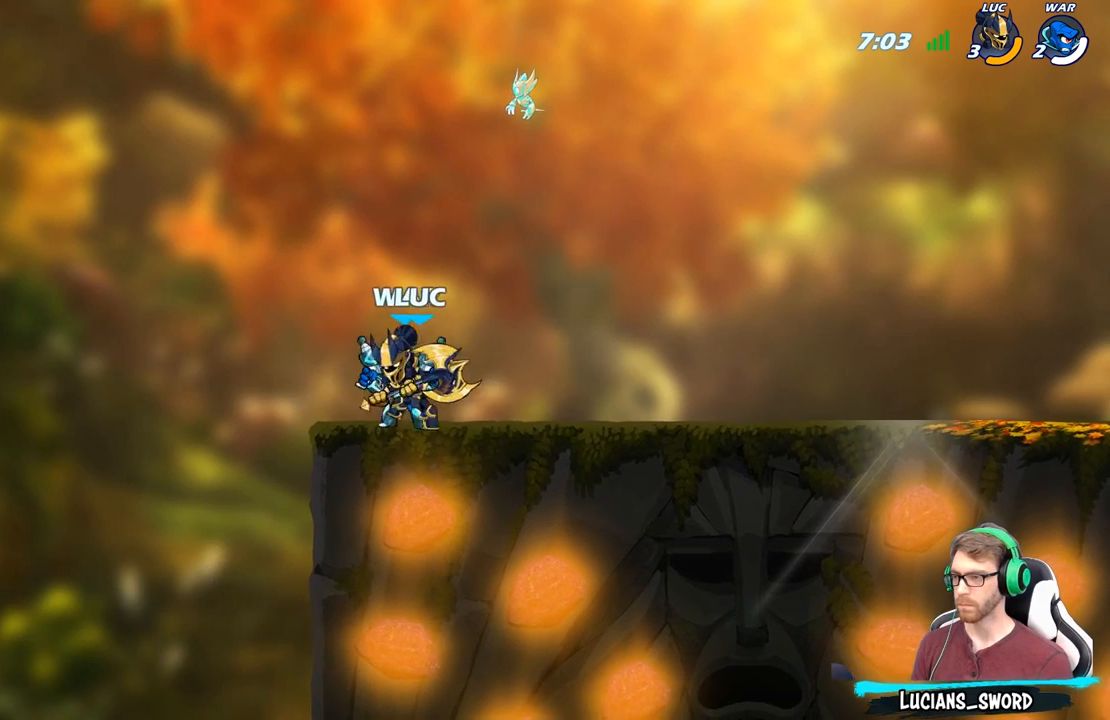
{"buttons": [], "left_stick": "center", "right_stick": "center", "events": [[100, "X", "up"], [183, "X", "down"], [300, "X", "up"]]}
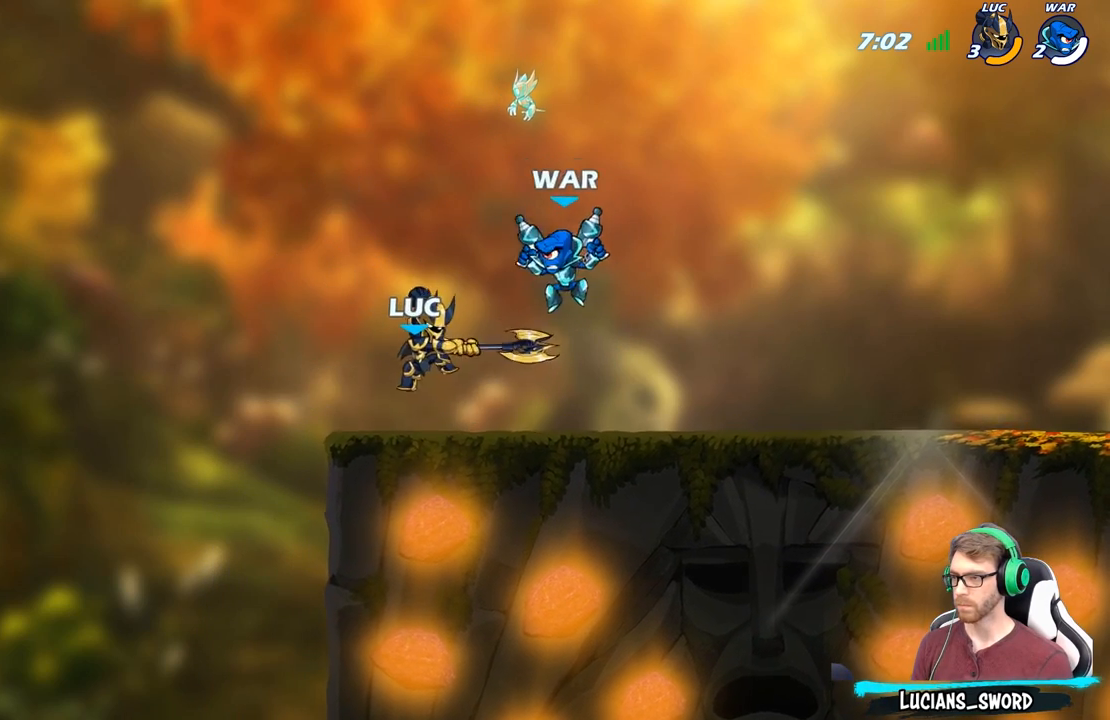
{"buttons": ["R2"], "left_stick": "center", "right_stick": "center", "events": [[150, "A", "down"], [183, "left_stick", "up-right"], [283, "A", "up"], [283, "R2", "down"], [317, "left_stick", "center"]]}
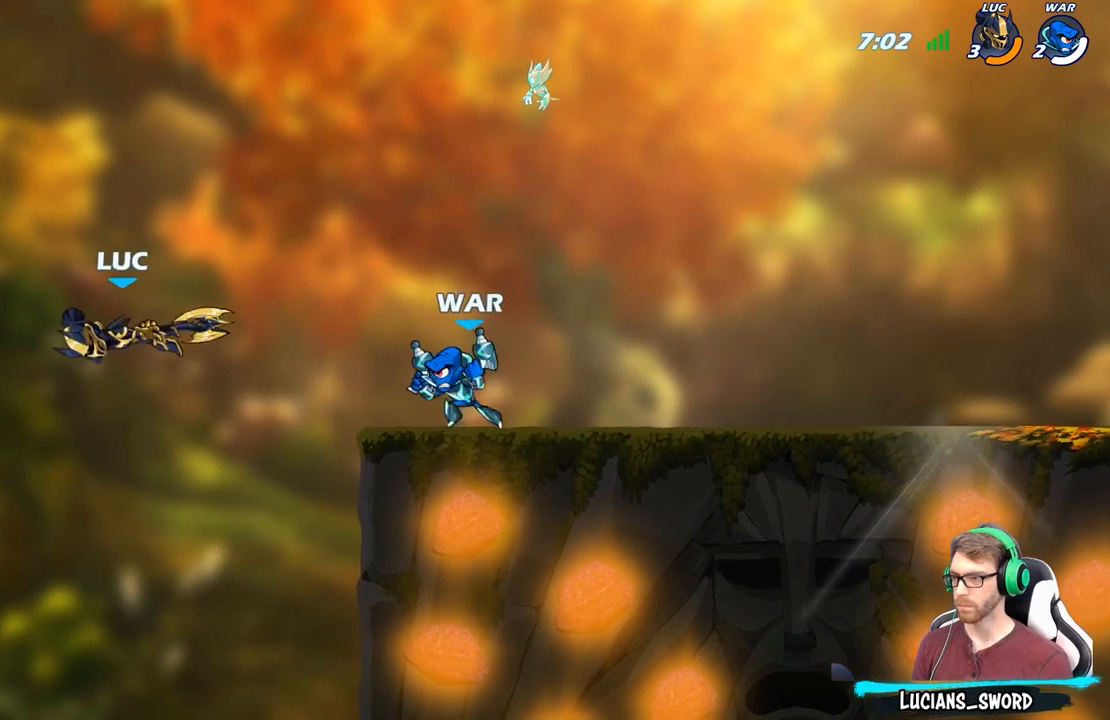
{"buttons": ["R2"], "left_stick": "center", "right_stick": "center", "events": [[17, "R2", "up"], [467, "R2", "down"]]}
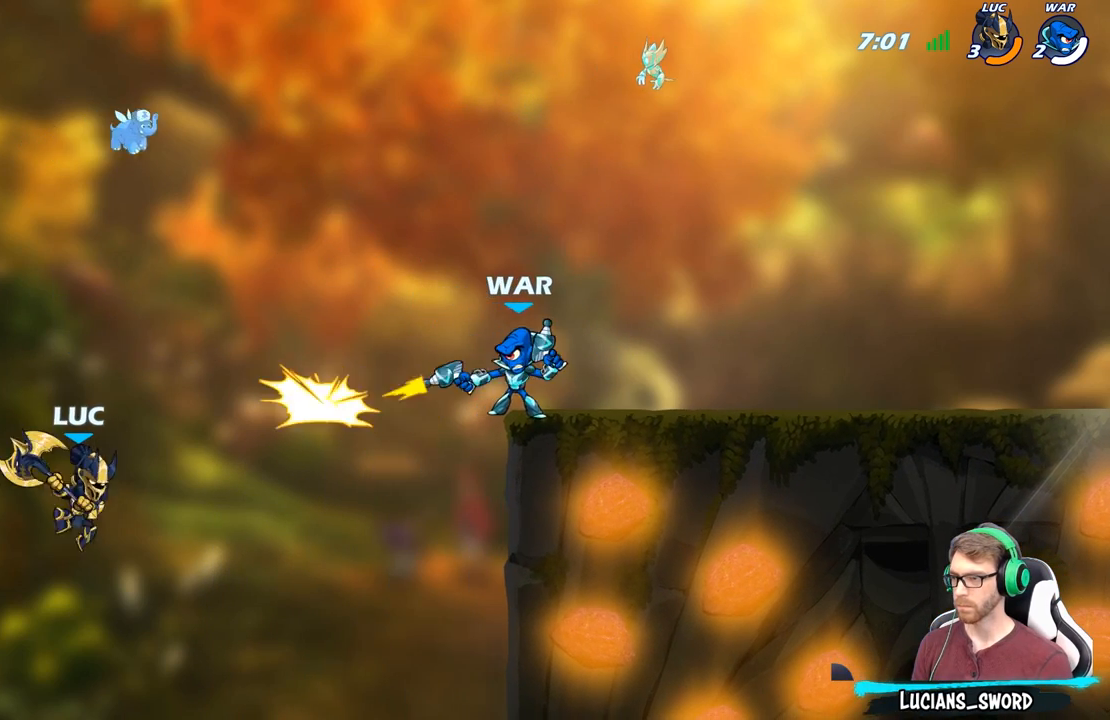
{"buttons": [], "left_stick": "right", "right_stick": "center", "events": [[67, "R2", "up"], [83, "left_stick", "right"], [350, "A", "down"], [483, "A", "up"]]}
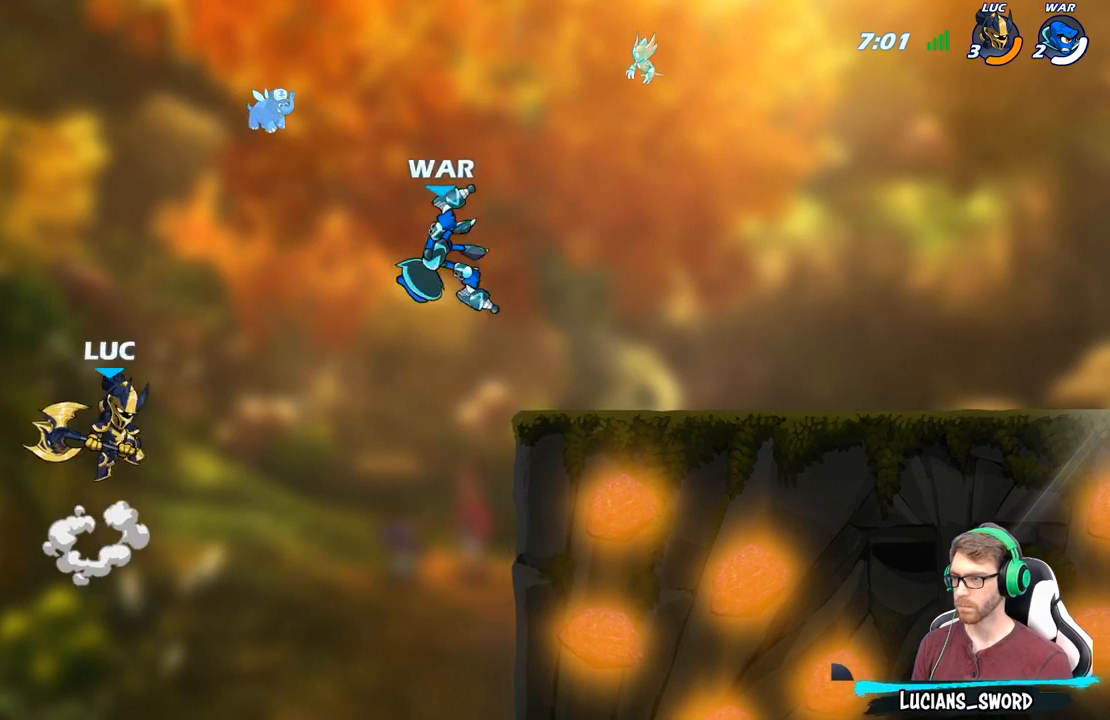
{"buttons": [], "left_stick": "up-right", "right_stick": "center", "events": [[17, "B", "down"], [133, "B", "up"], [283, "left_stick", "up-right"]]}
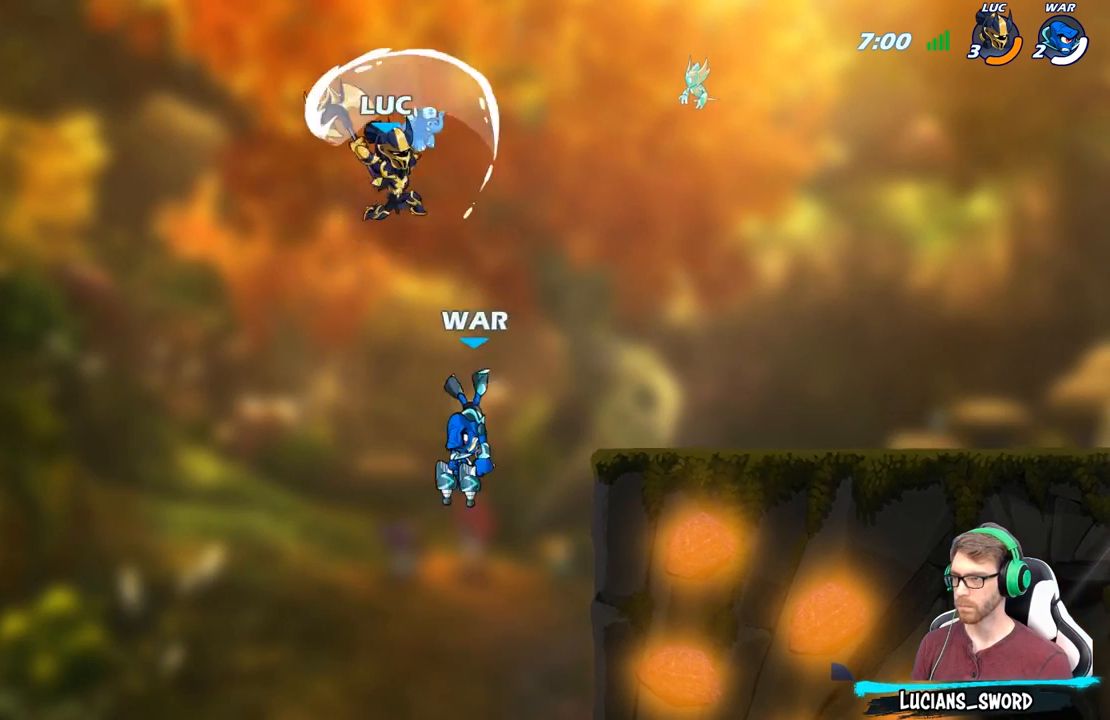
{"buttons": [], "left_stick": "center", "right_stick": "center", "events": [[250, "left_stick", "right"], [383, "left_stick", "center"]]}
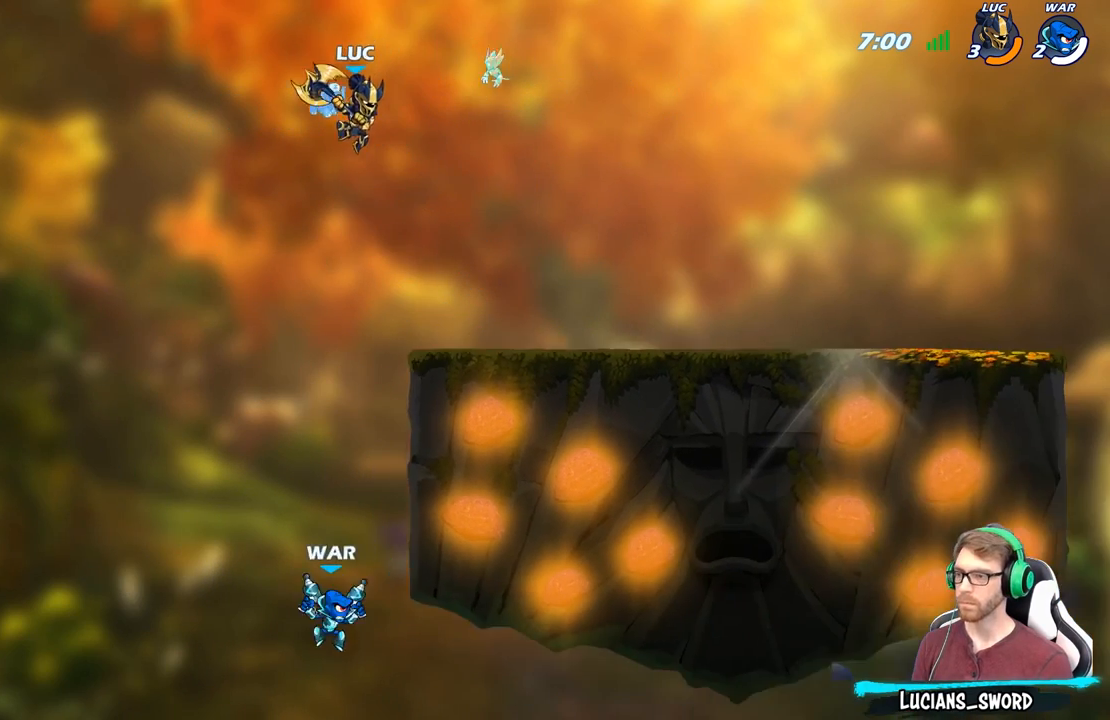
{"buttons": [], "left_stick": "right", "right_stick": "center", "events": [[33, "left_stick", "down"], [183, "left_stick", "down-right"], [250, "X", "down"], [350, "X", "up"], [467, "left_stick", "right"]]}
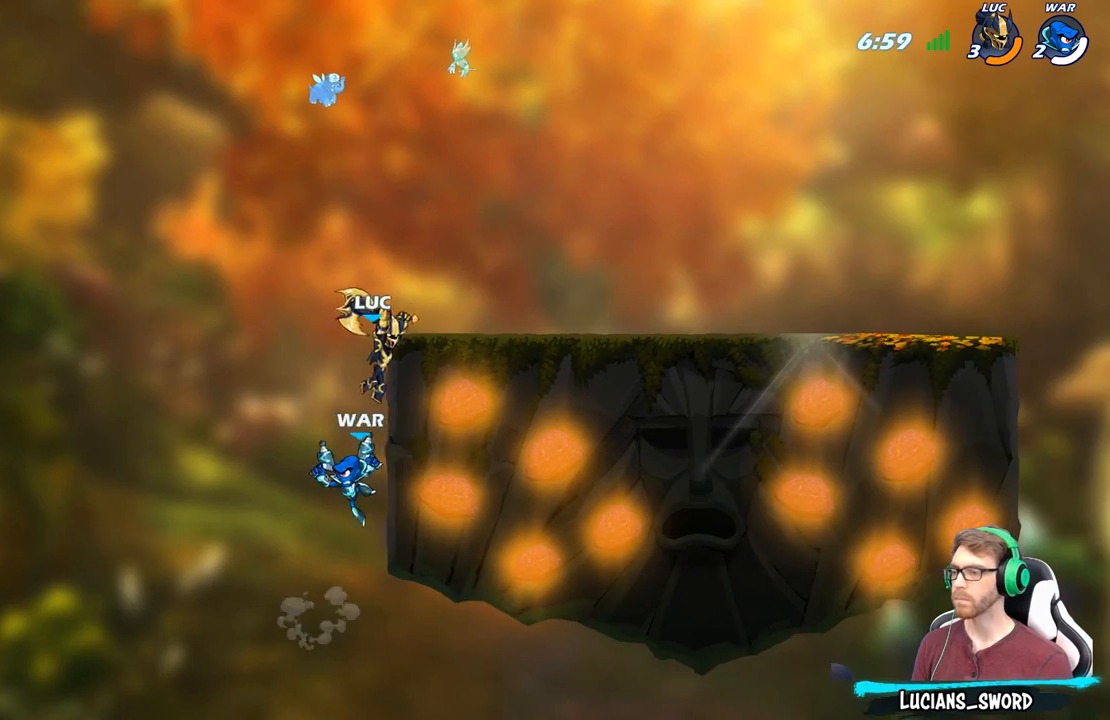
{"buttons": [], "left_stick": "up", "right_stick": "center", "events": [[317, "A", "down"], [417, "left_stick", "up"], [500, "A", "up"]]}
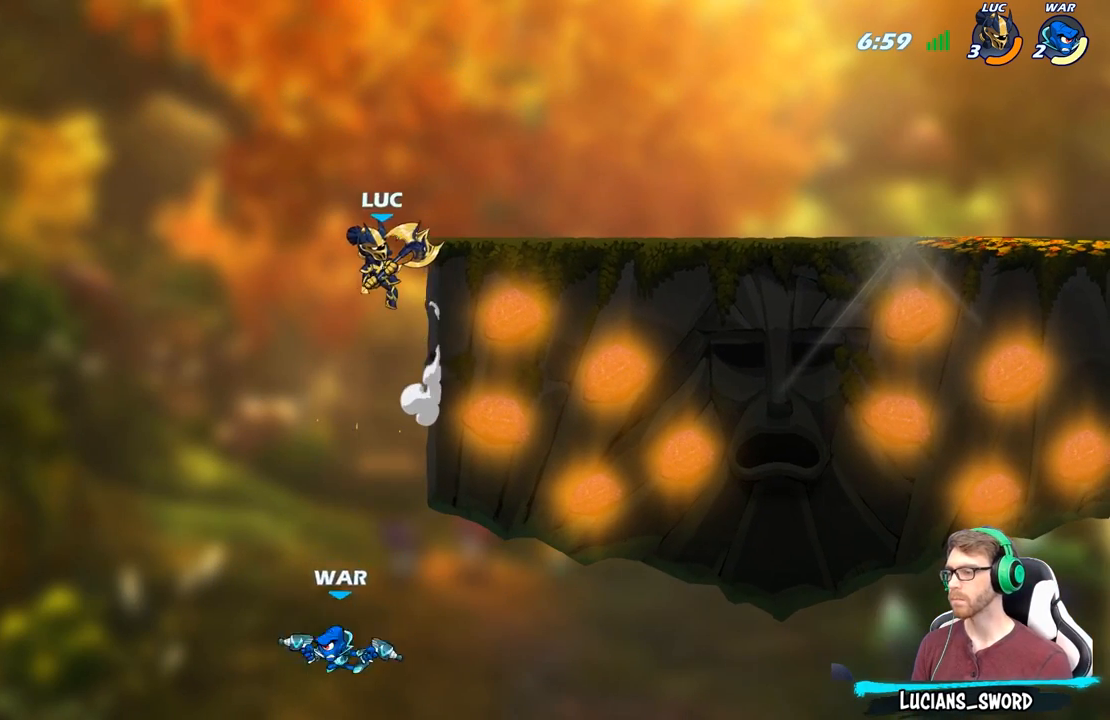
{"buttons": [], "left_stick": "down-left", "right_stick": "center", "events": [[83, "left_stick", "right"], [250, "left_stick", "down-left"], [367, "X", "down"], [483, "X", "up"]]}
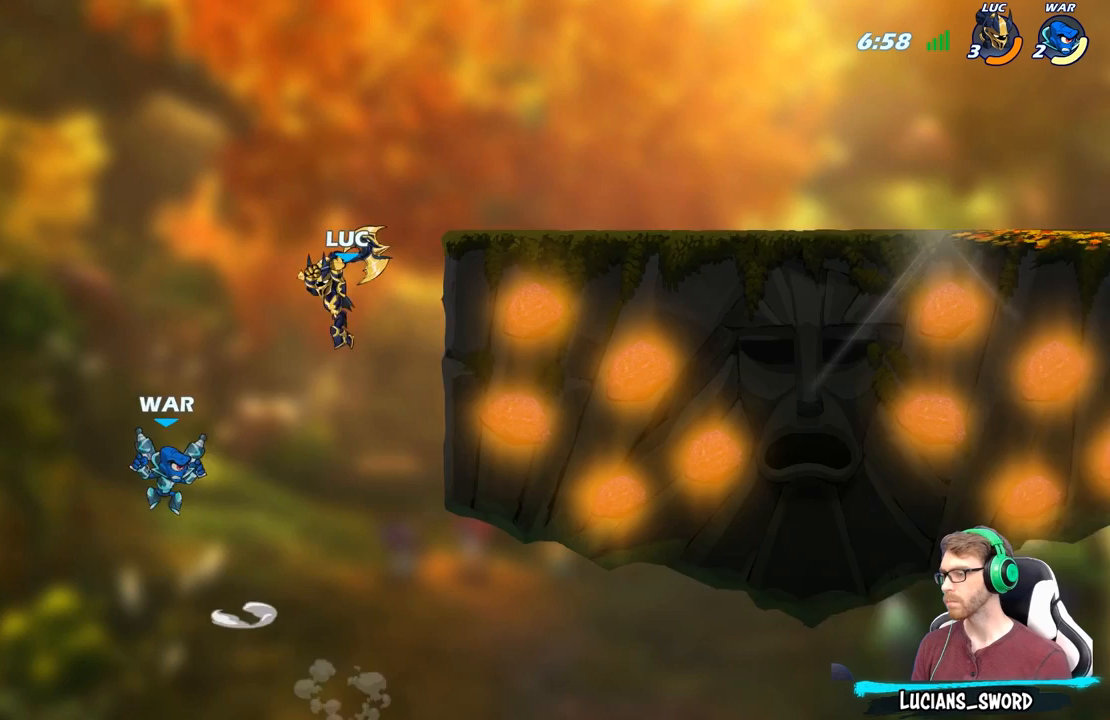
{"buttons": [], "left_stick": "up-right", "right_stick": "center", "events": [[17, "left_stick", "left"], [300, "left_stick", "up-right"]]}
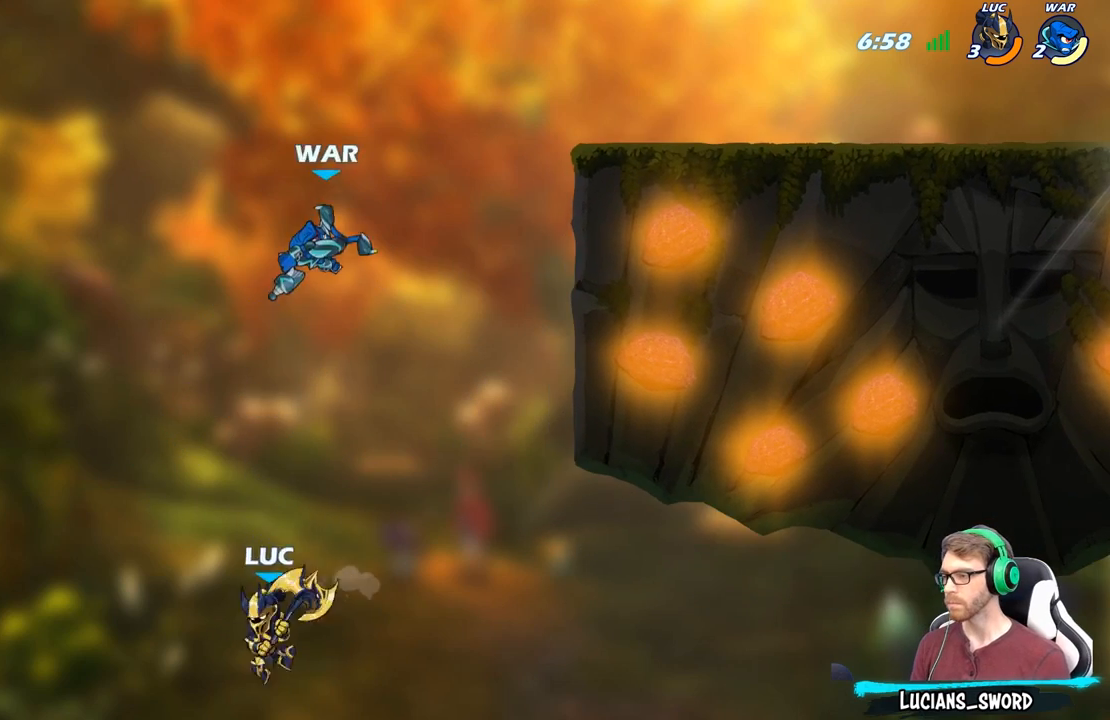
{"buttons": ["B"], "left_stick": "up", "right_stick": "center", "events": [[17, "A", "down"], [183, "A", "up"], [317, "A", "down"], [417, "left_stick", "up"], [433, "B", "down"], [467, "A", "up"]]}
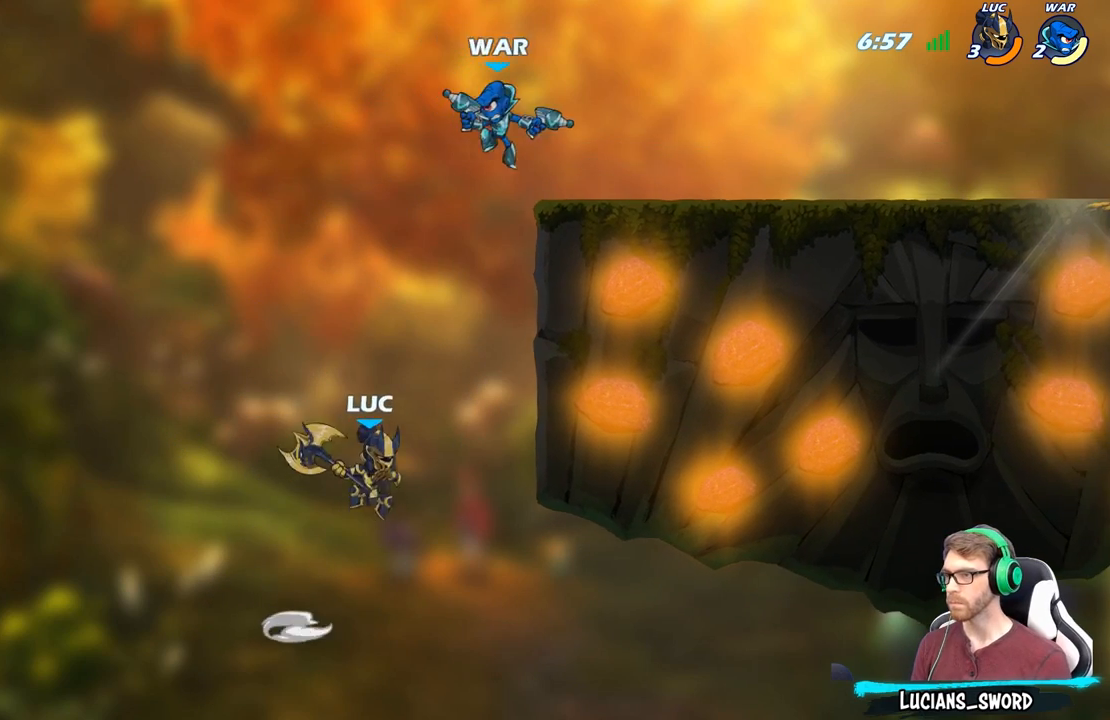
{"buttons": [], "left_stick": "up-right", "right_stick": "center", "events": [[100, "left_stick", "up-right"], [133, "B", "up"]]}
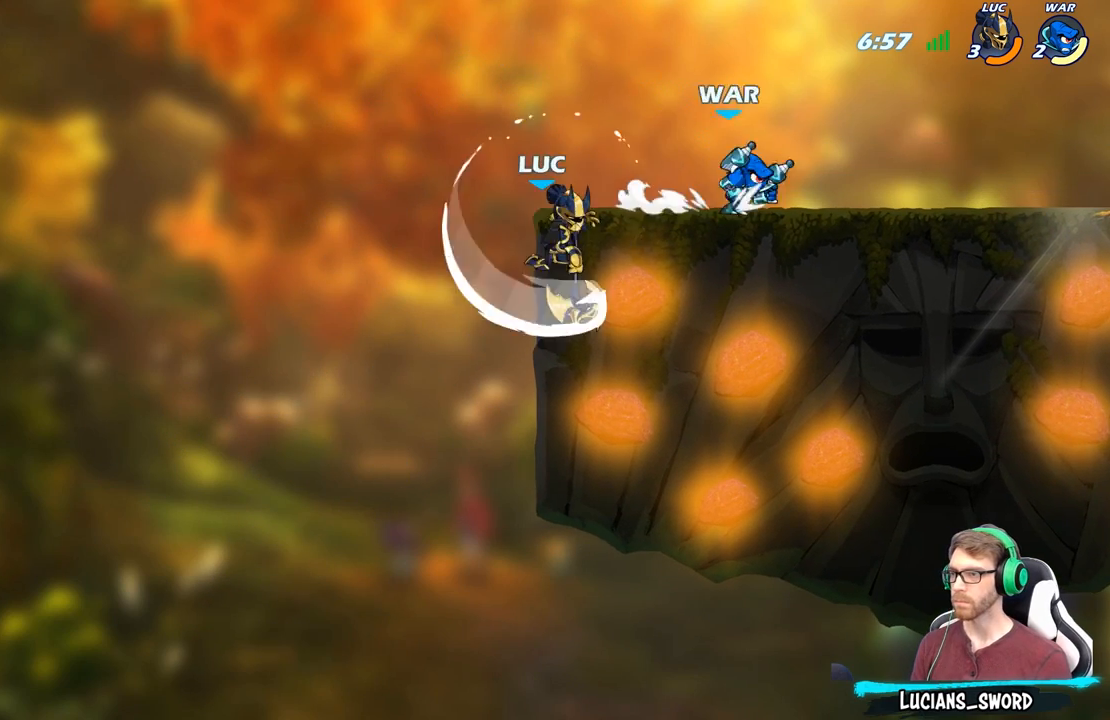
{"buttons": [], "left_stick": "up-right", "right_stick": "center", "events": [[50, "left_stick", "up-left"], [283, "A", "down"], [350, "left_stick", "up-right"], [450, "A", "up"]]}
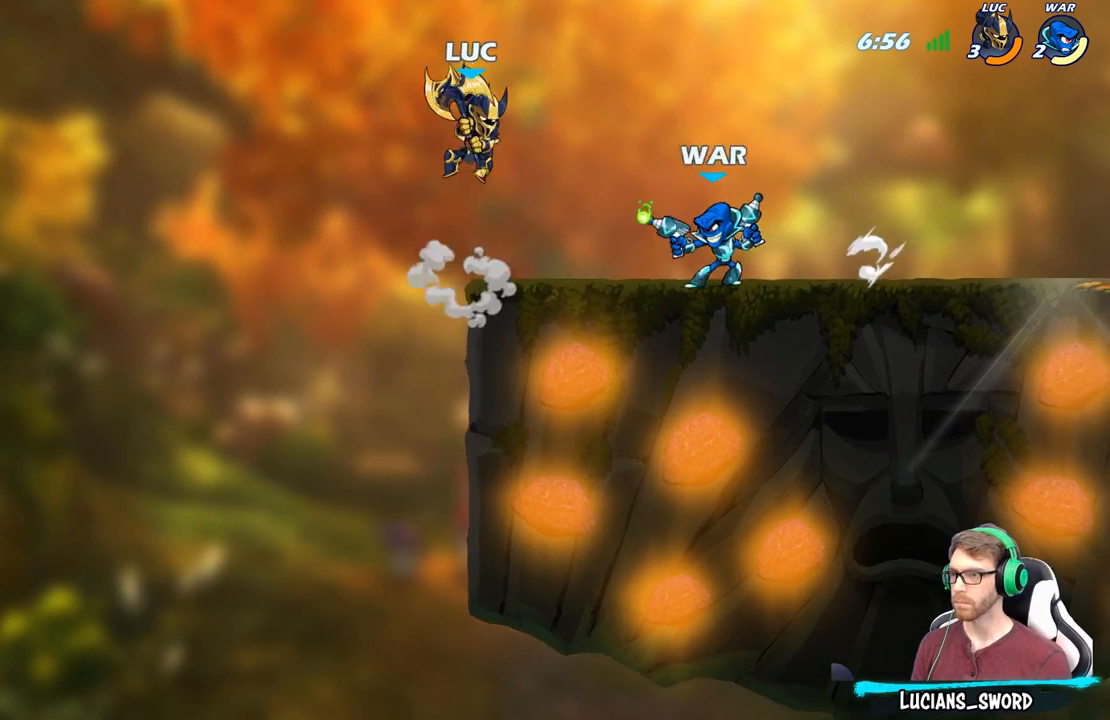
{"buttons": [], "left_stick": "up-right", "right_stick": "center", "events": [[167, "left_stick", "down-right"], [267, "left_stick", "down-left"], [400, "left_stick", "up-right"]]}
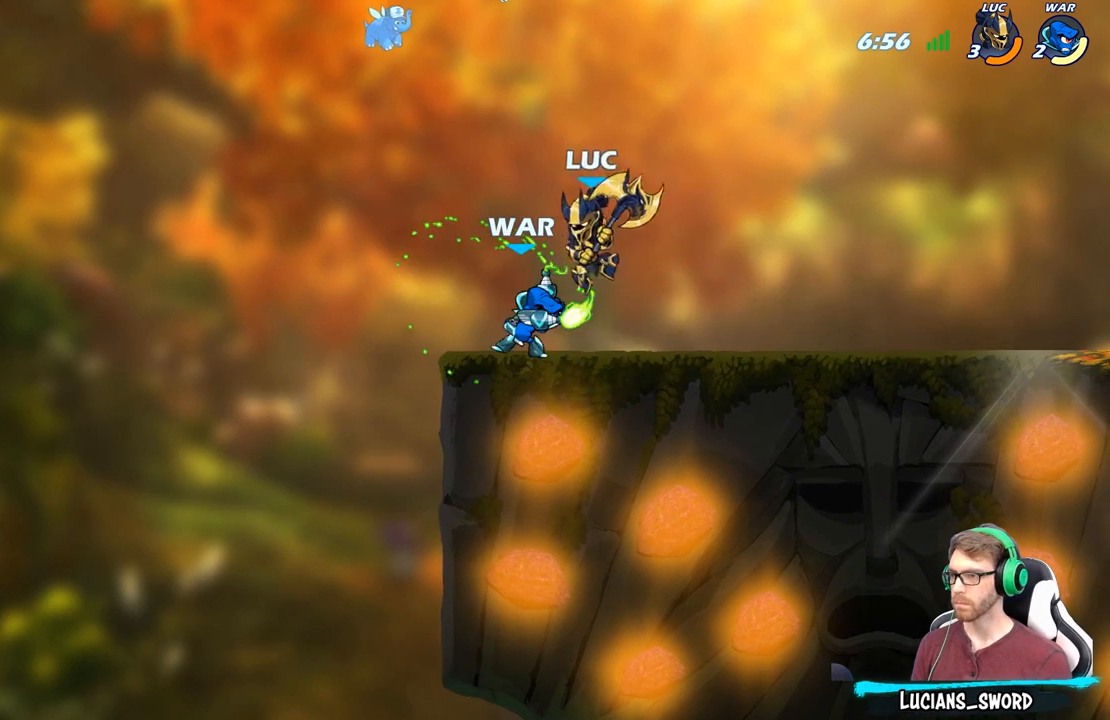
{"buttons": [], "left_stick": "center", "right_stick": "center", "events": [[83, "left_stick", "up-left"], [183, "left_stick", "center"], [200, "X", "down"], [267, "X", "up"], [400, "X", "down"], [500, "X", "up"]]}
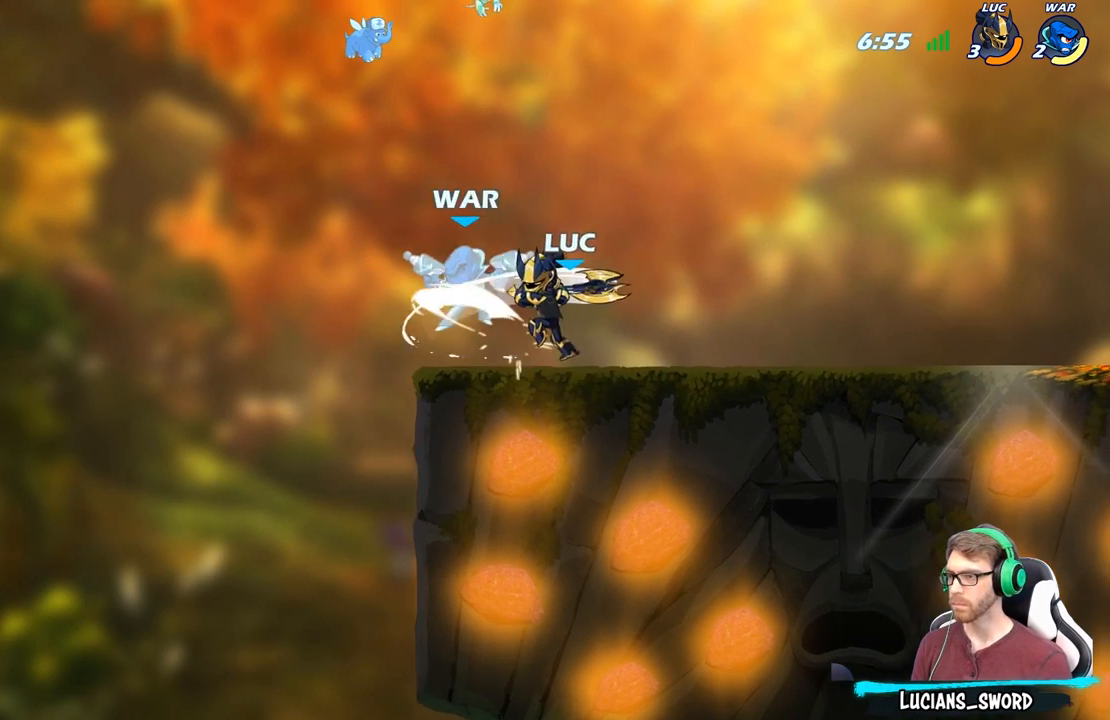
{"buttons": [], "left_stick": "center", "right_stick": "center", "events": [[100, "X", "down"], [200, "X", "up"], [300, "X", "down"], [417, "X", "up"]]}
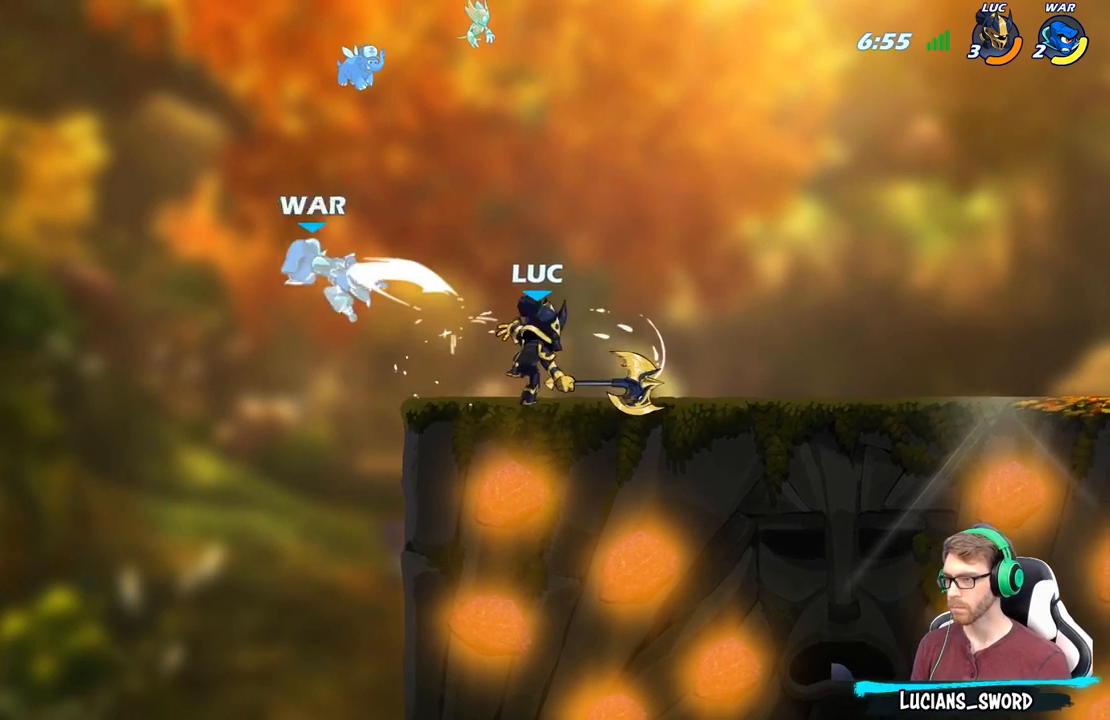
{"buttons": [], "left_stick": "center", "right_stick": "center", "events": [[83, "left_stick", "left"], [133, "R2", "down"], [233, "B", "down"], [233, "R2", "up"], [233, "left_stick", "center"], [383, "B", "up"]]}
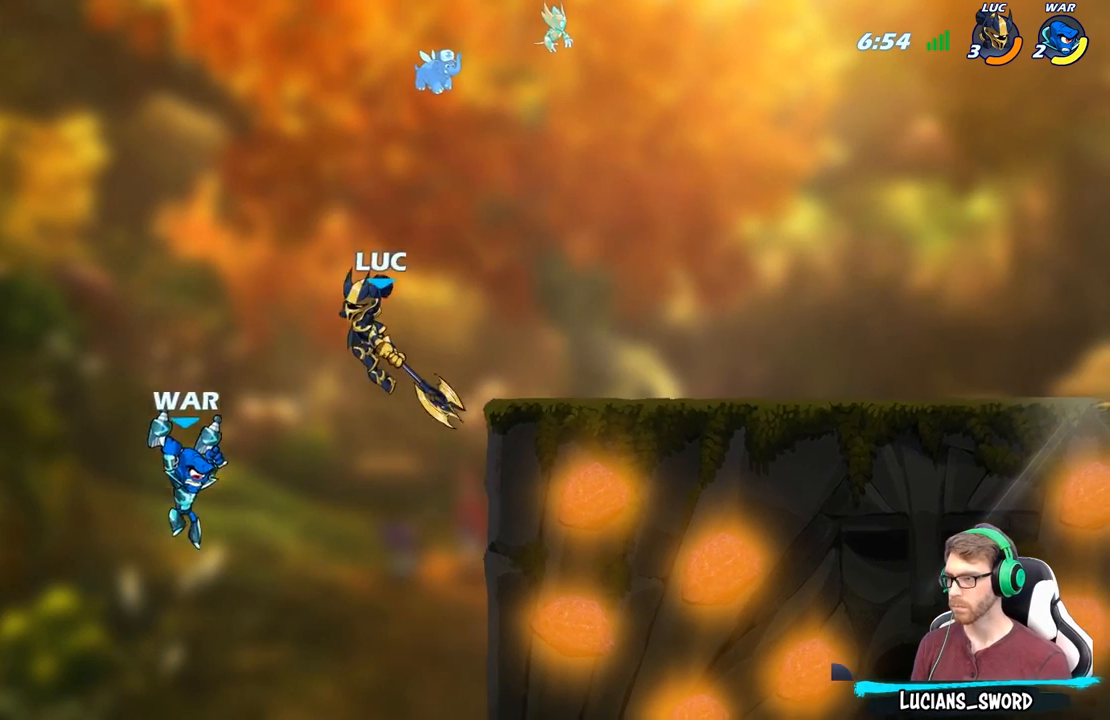
{"buttons": [], "left_stick": "left", "right_stick": "center", "events": [[500, "left_stick", "left"]]}
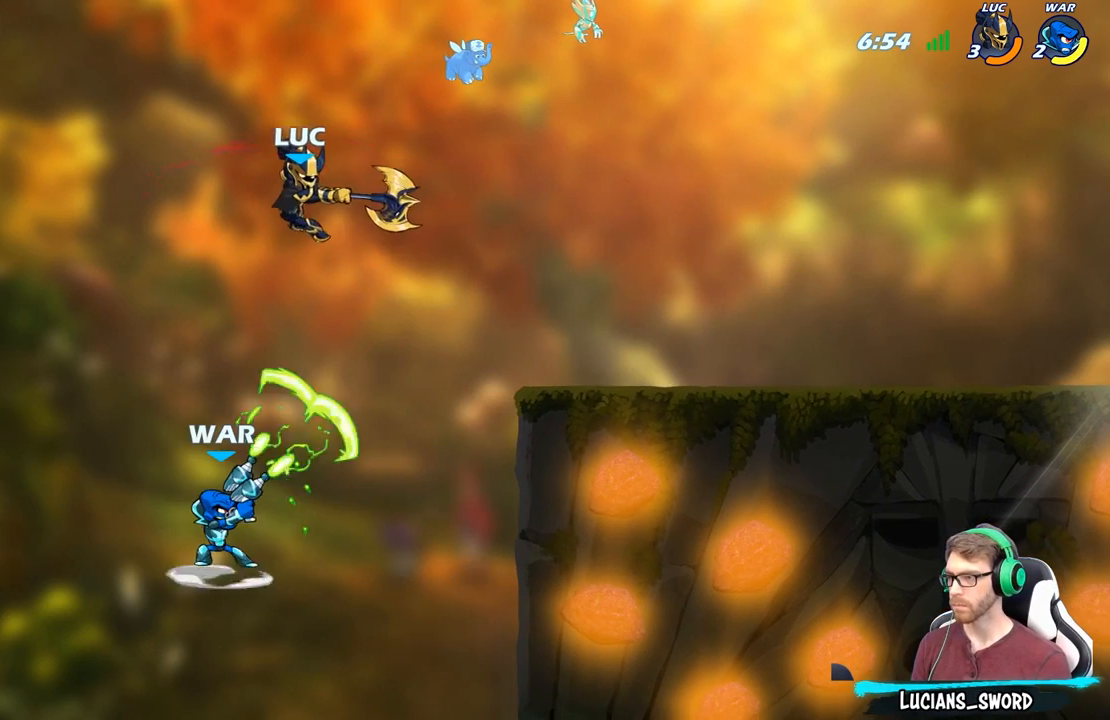
{"buttons": [], "left_stick": "down-left", "right_stick": "center", "events": [[283, "X", "down"], [283, "left_stick", "down-left"], [367, "X", "up"]]}
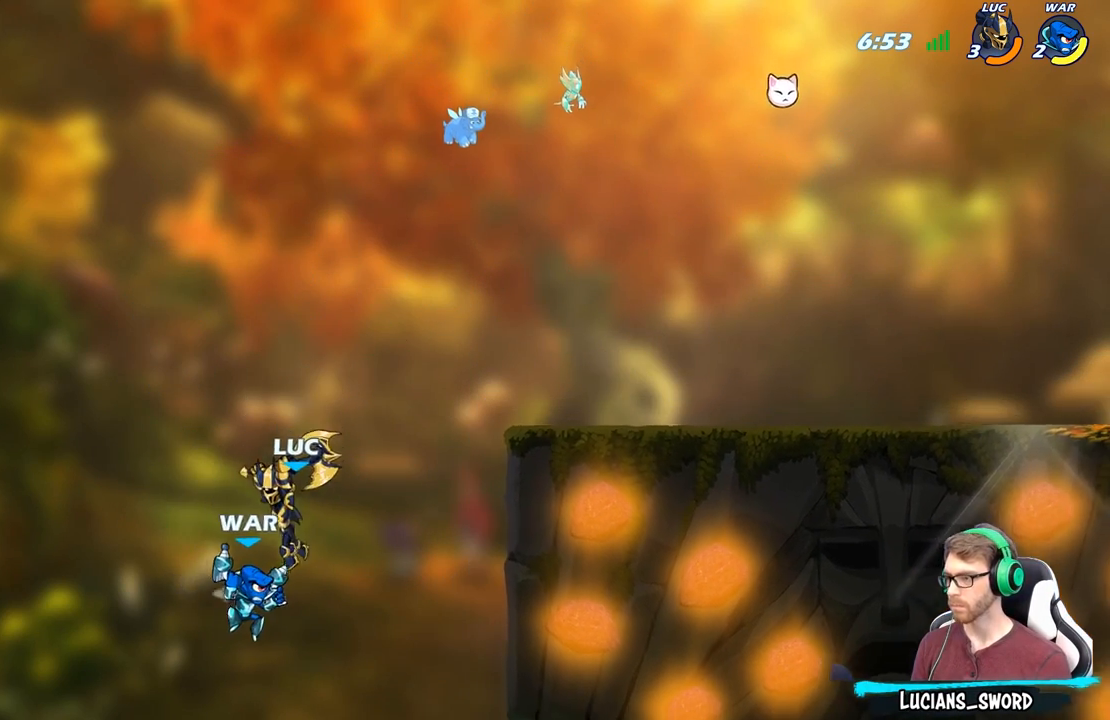
{"buttons": ["A"], "left_stick": "up-left", "right_stick": "center", "events": [[67, "left_stick", "center"], [250, "left_stick", "right"], [450, "left_stick", "up-left"], [467, "A", "down"]]}
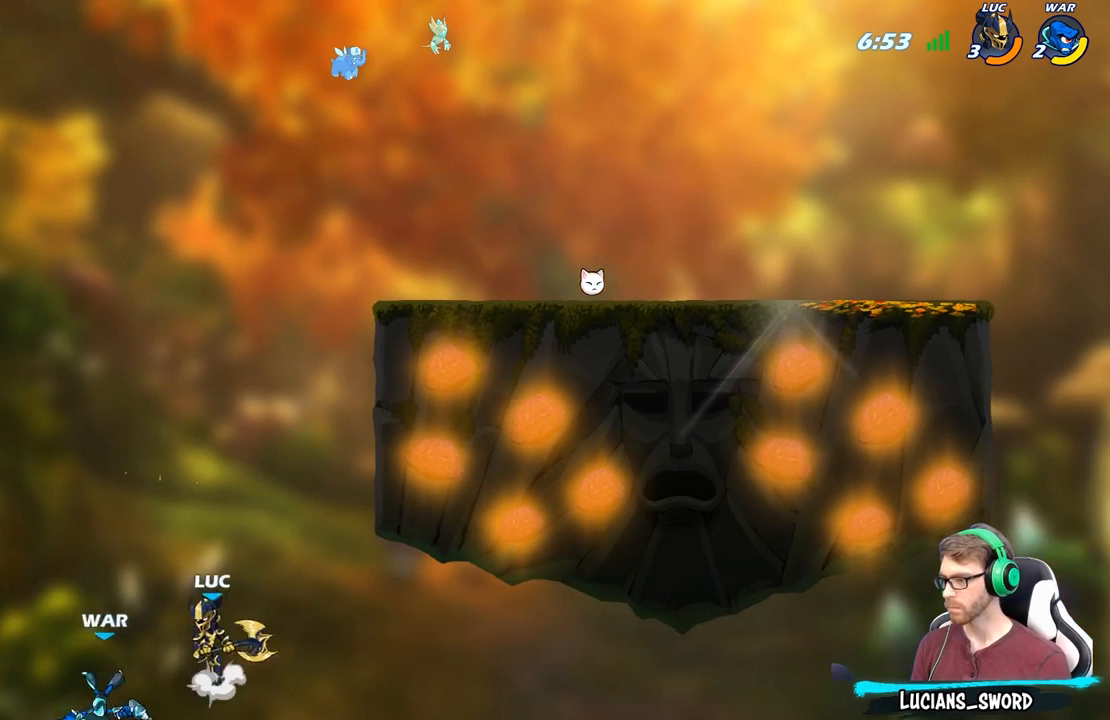
{"buttons": [], "left_stick": "right", "right_stick": "center", "events": [[100, "A", "up"], [100, "left_stick", "down-left"], [150, "X", "down"], [233, "X", "up"], [333, "left_stick", "down-right"], [400, "left_stick", "right"]]}
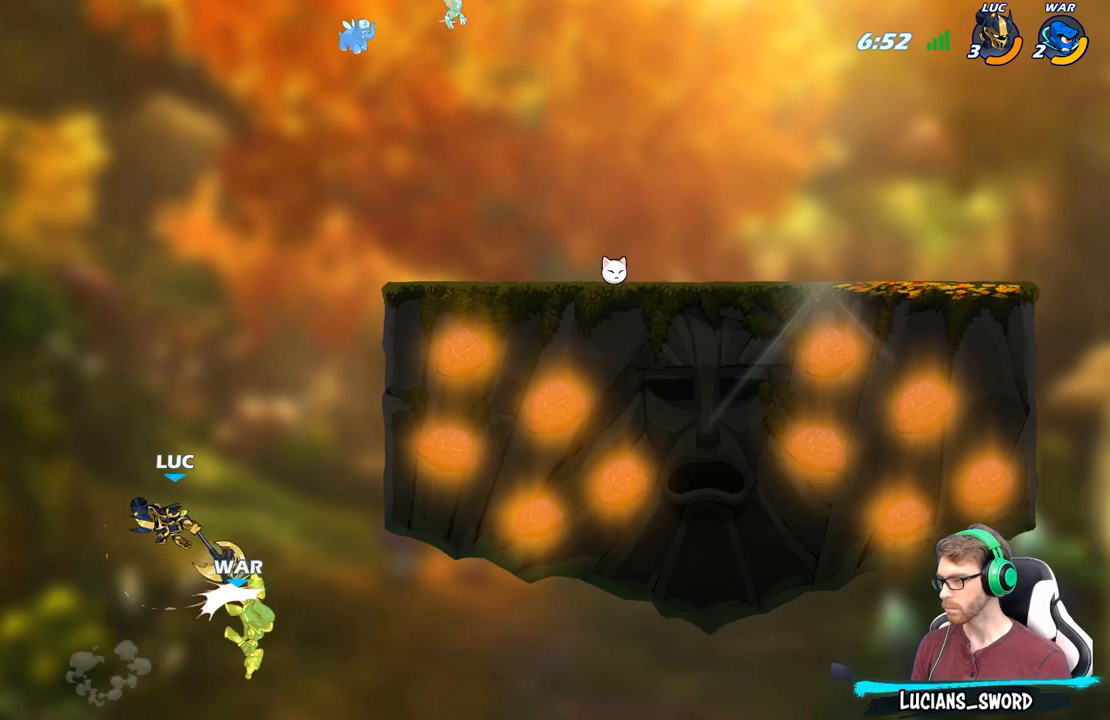
{"buttons": [], "left_stick": "up-right", "right_stick": "center", "events": [[167, "left_stick", "center"], [267, "A", "down"], [283, "left_stick", "right"], [417, "left_stick", "up-right"], [433, "A", "up"]]}
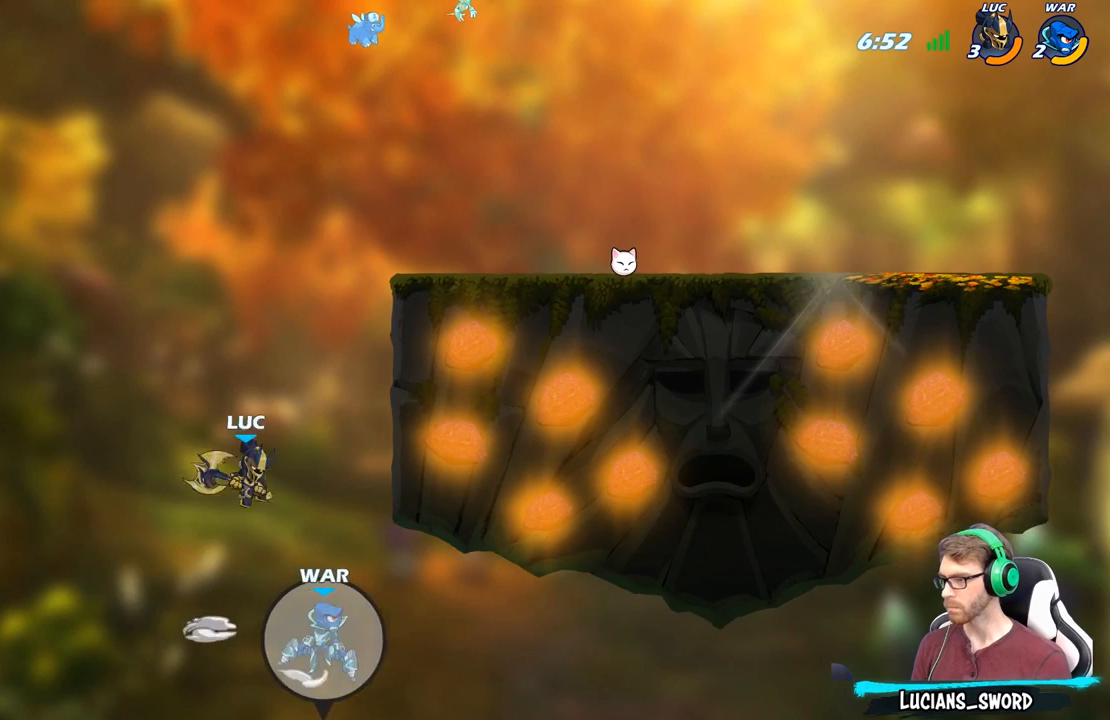
{"buttons": [], "left_stick": "up-left", "right_stick": "center", "events": [[83, "B", "down"], [183, "B", "up"], [233, "left_stick", "up-left"]]}